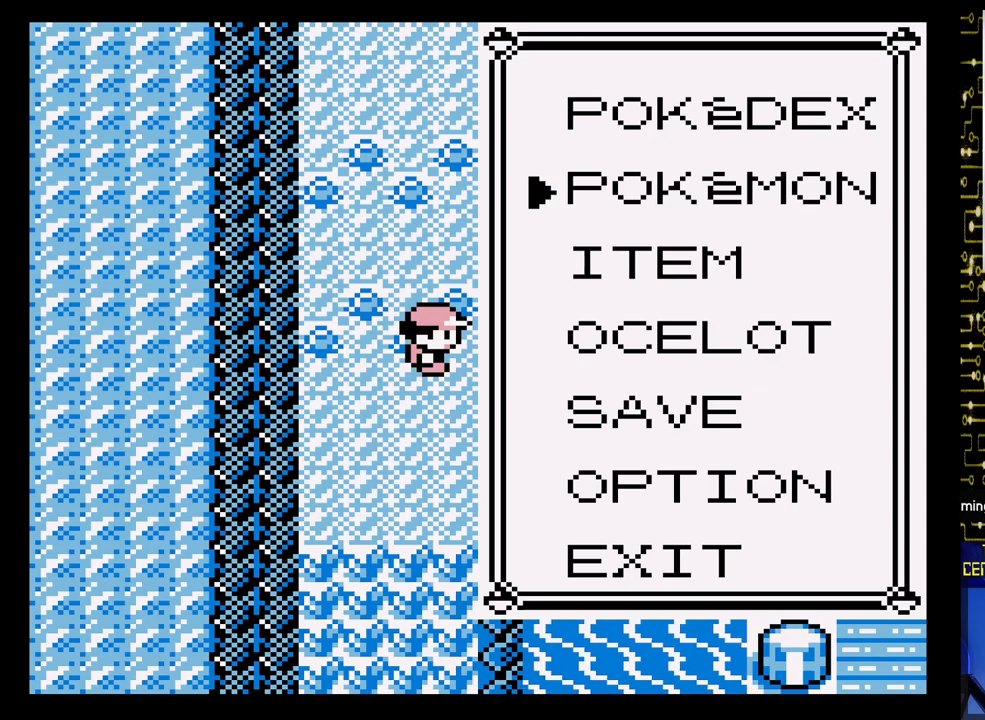
Gameplay with a controller (Nintendo layout); each line is a JSON object with the inputs held at the frame after it. "events" lists button and stick changes between this image and that frame as [ms after this image, input, new state], when the widget could be followed in between. Not read: L3 R3.
{"buttons": [], "events": []}
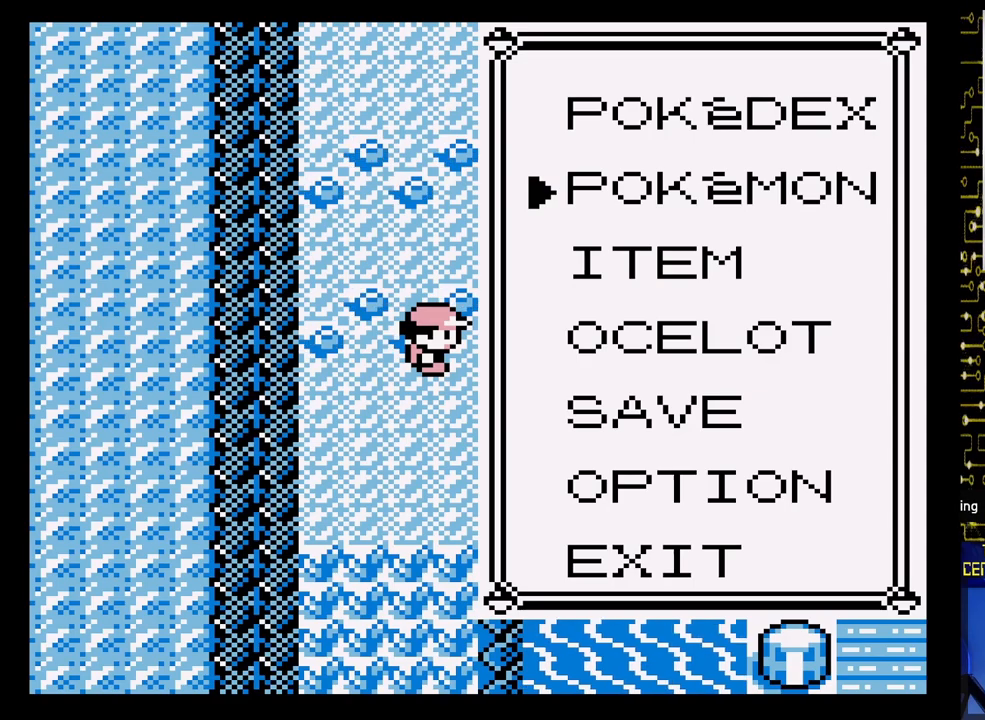
{"buttons": [], "events": []}
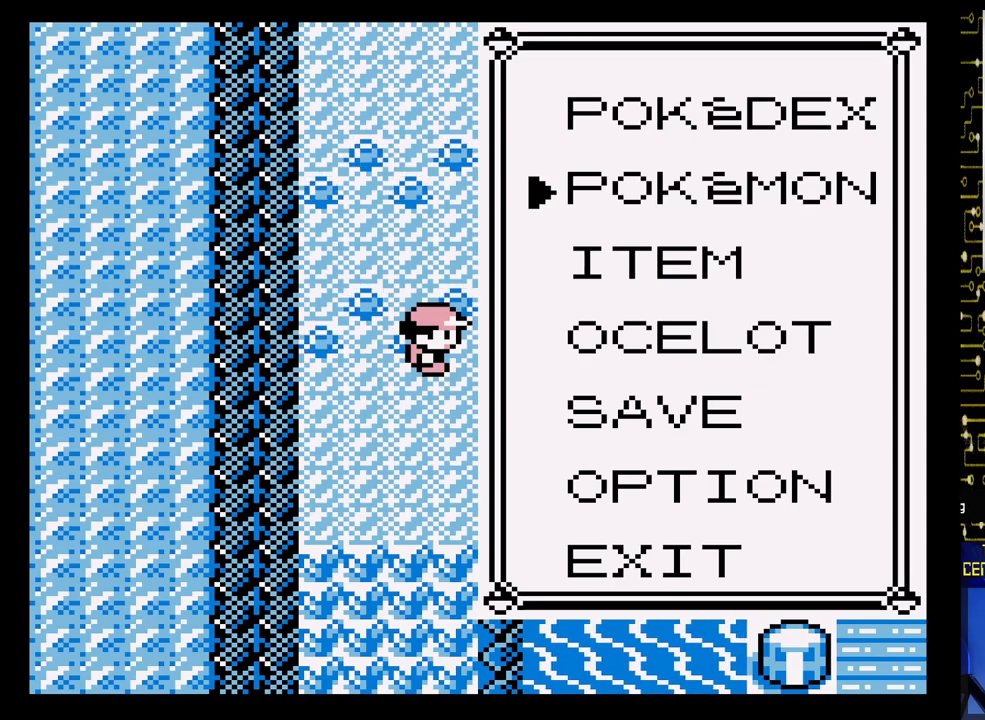
{"buttons": [], "events": [[200, "A", "down"], [333, "A", "up"]]}
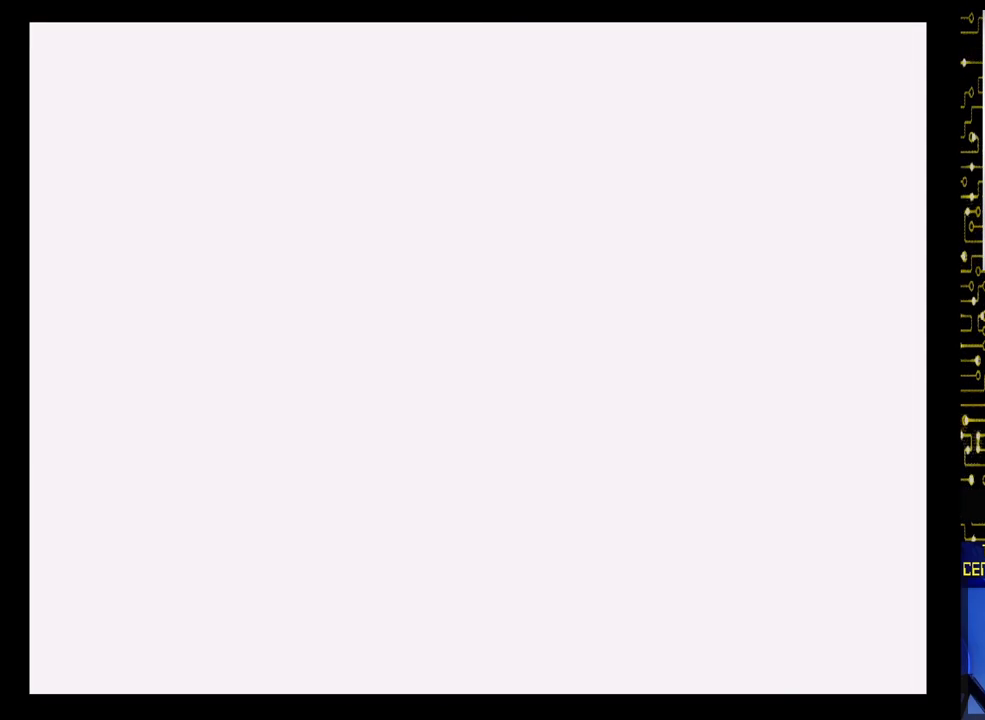
{"buttons": [], "events": []}
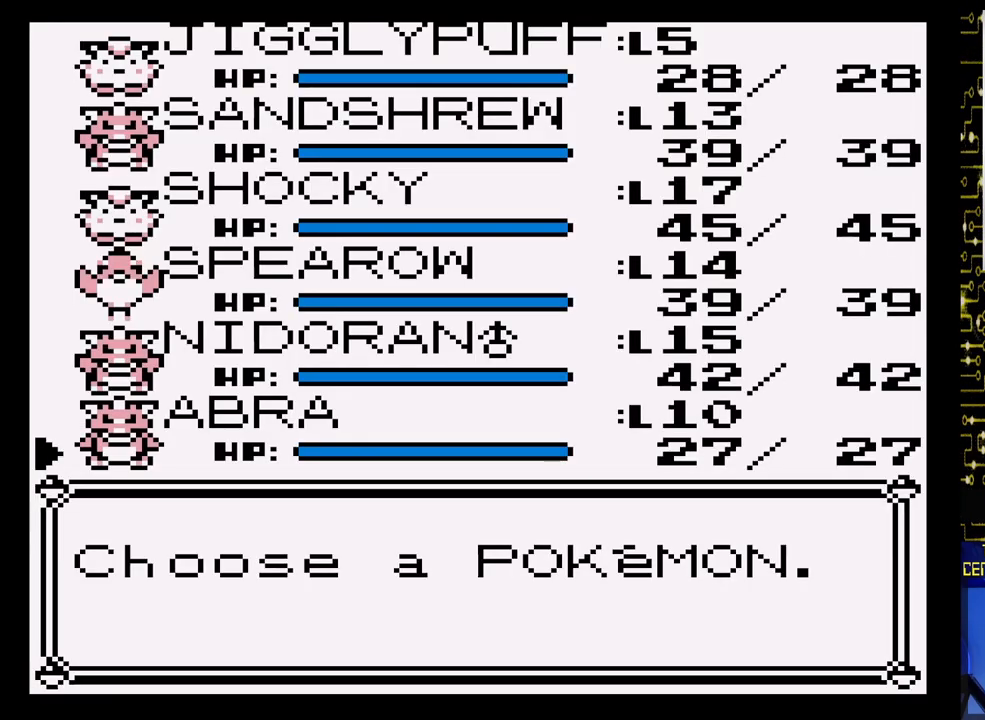
{"buttons": ["DPAD_UP"], "events": [[383, "DPAD_UP", "down"]]}
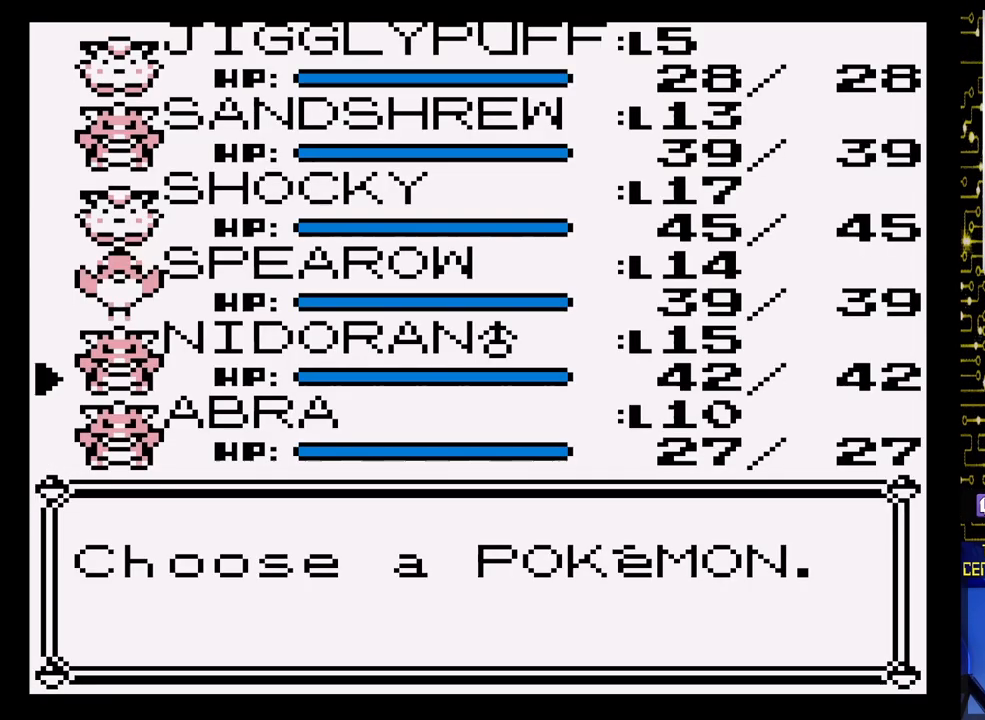
{"buttons": [], "events": [[17, "DPAD_UP", "up"], [100, "DPAD_UP", "down"], [183, "DPAD_UP", "up"], [317, "DPAD_UP", "down"], [417, "DPAD_UP", "up"]]}
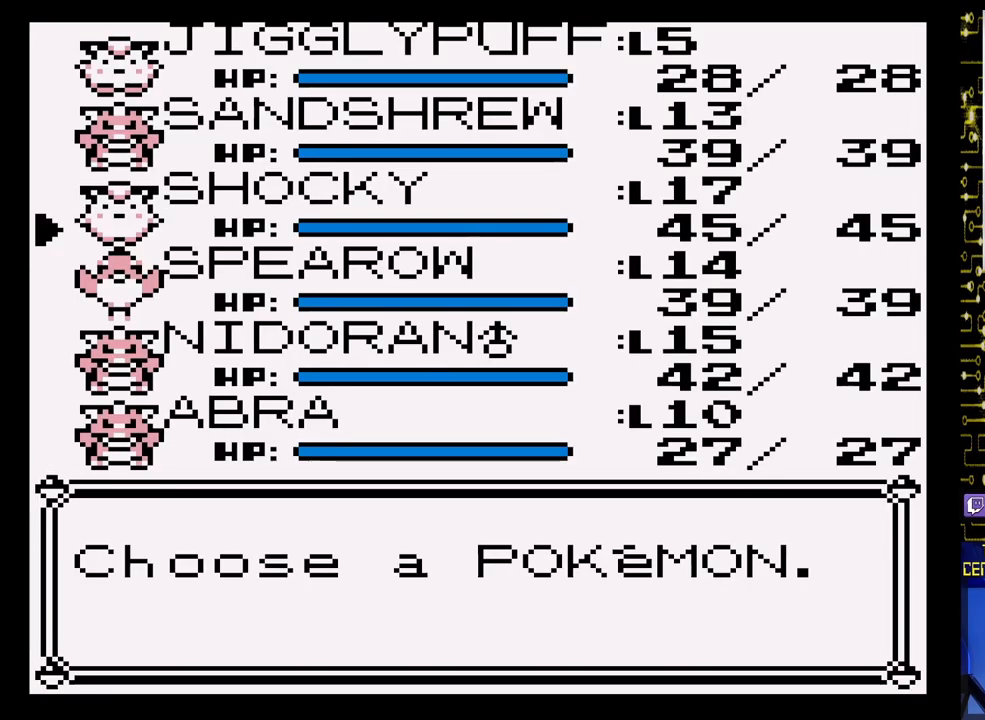
{"buttons": ["DPAD_UP"], "events": [[183, "A", "down"], [317, "A", "up"], [500, "DPAD_UP", "down"]]}
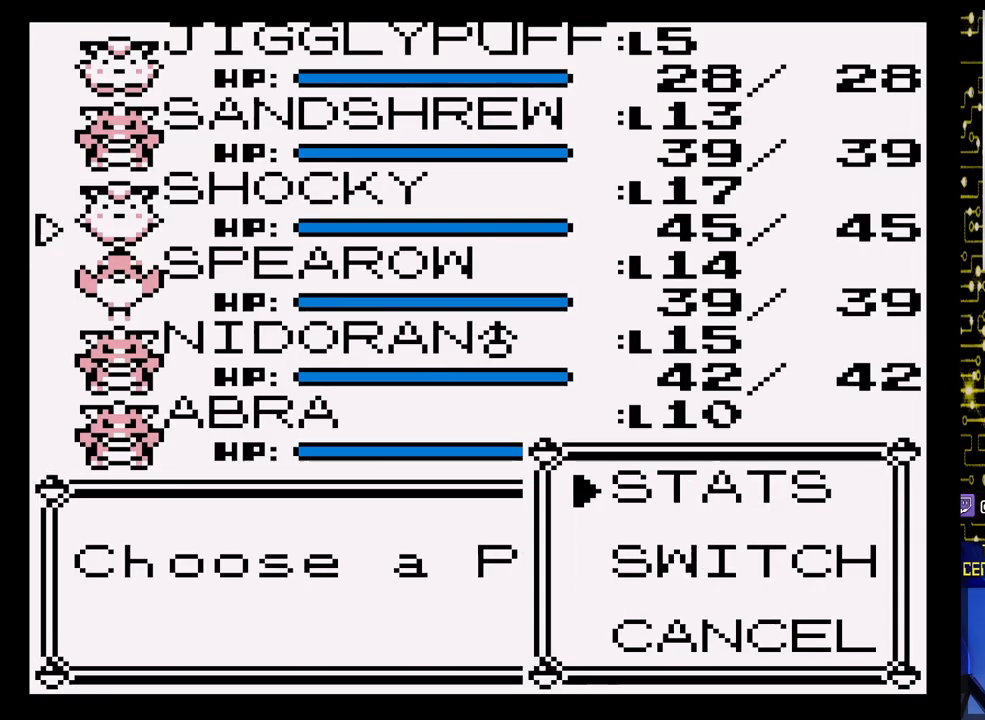
{"buttons": [], "events": [[117, "DPAD_UP", "up"]]}
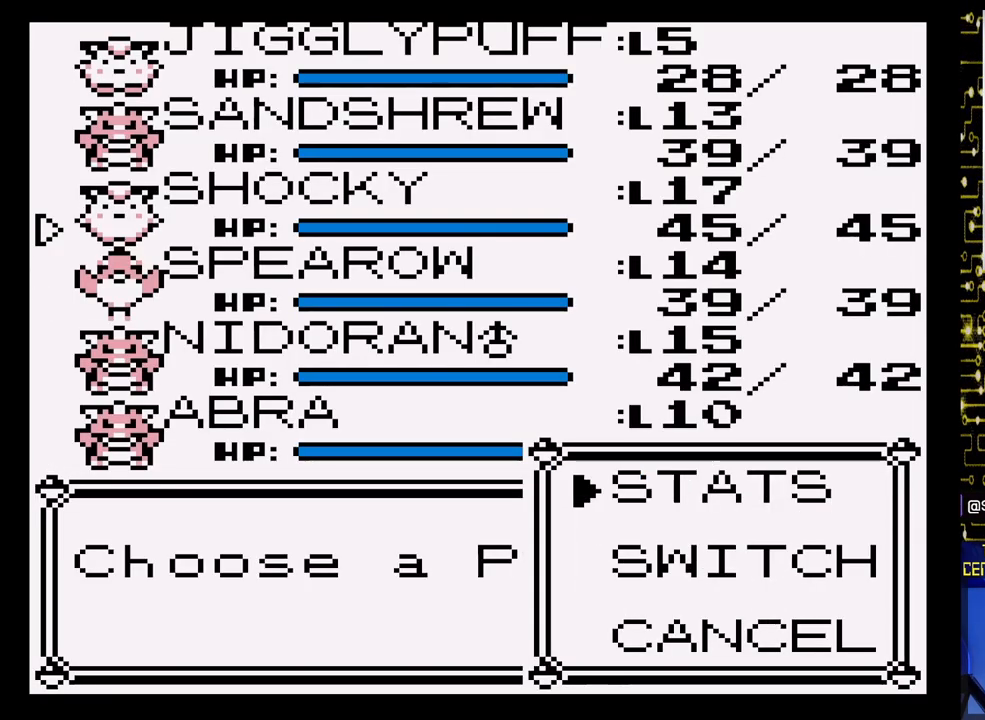
{"buttons": [], "events": [[100, "DPAD_DOWN", "down"], [217, "DPAD_DOWN", "up"], [267, "A", "down"], [383, "A", "up"]]}
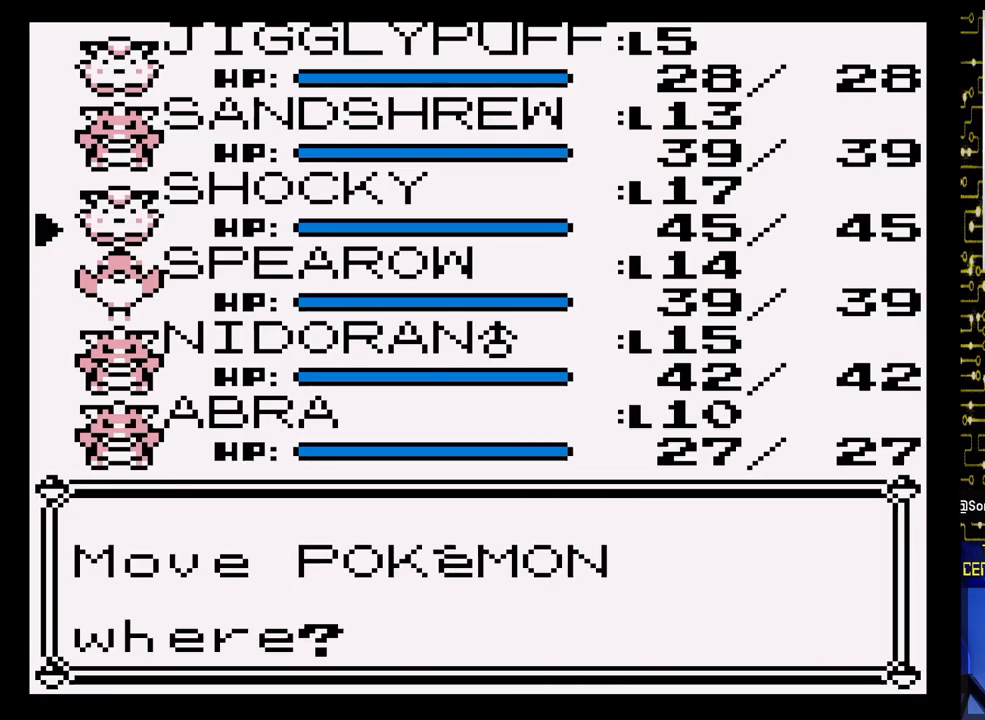
{"buttons": [], "events": [[100, "DPAD_UP", "down"], [217, "DPAD_UP", "up"], [300, "DPAD_UP", "down"], [400, "DPAD_UP", "up"]]}
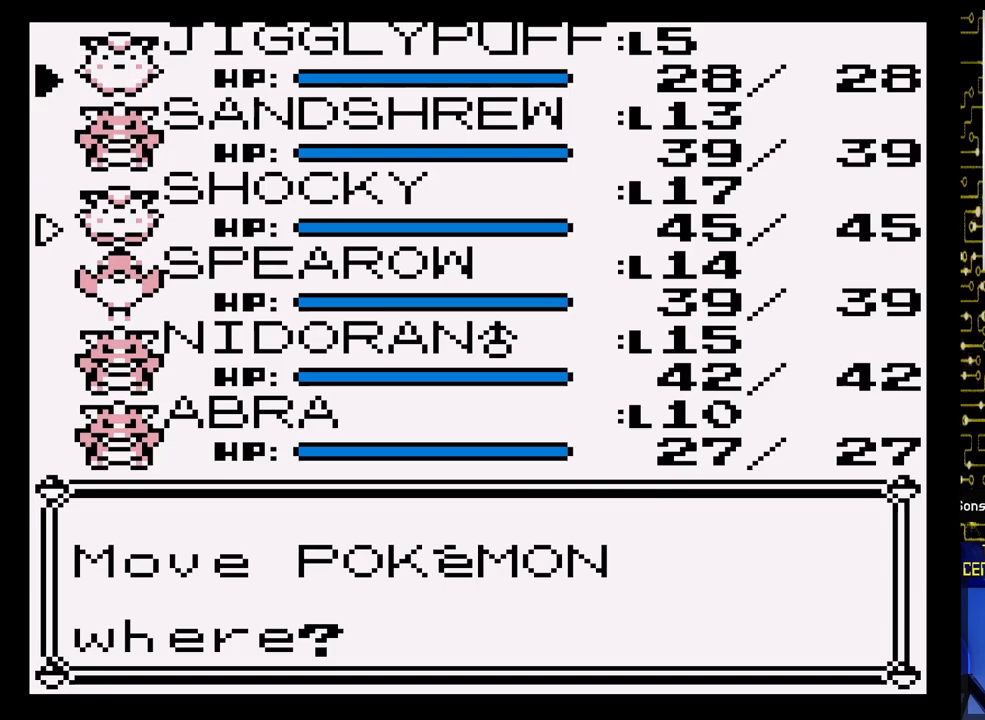
{"buttons": [], "events": [[33, "A", "down"], [183, "A", "up"]]}
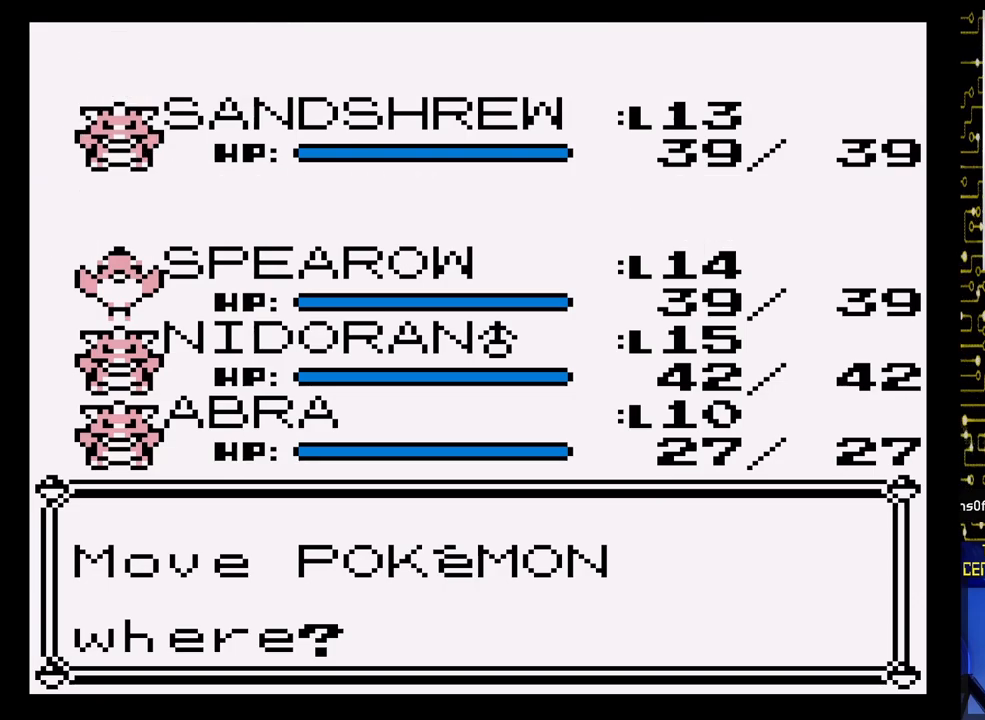
{"buttons": [], "events": []}
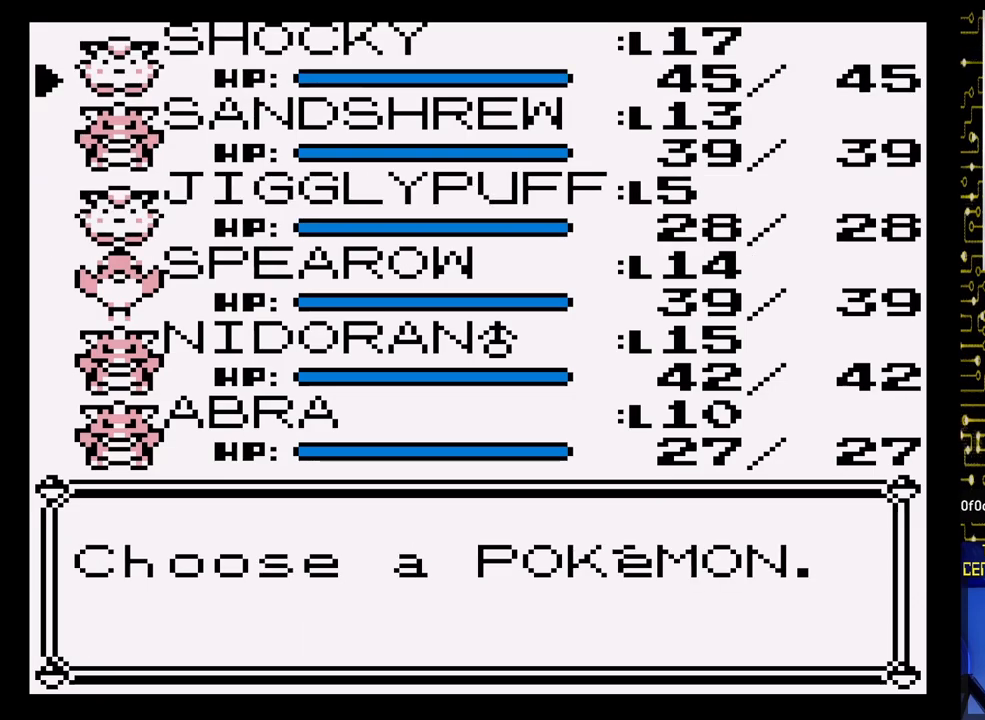
{"buttons": [], "events": [[83, "B", "down"], [267, "B", "up"]]}
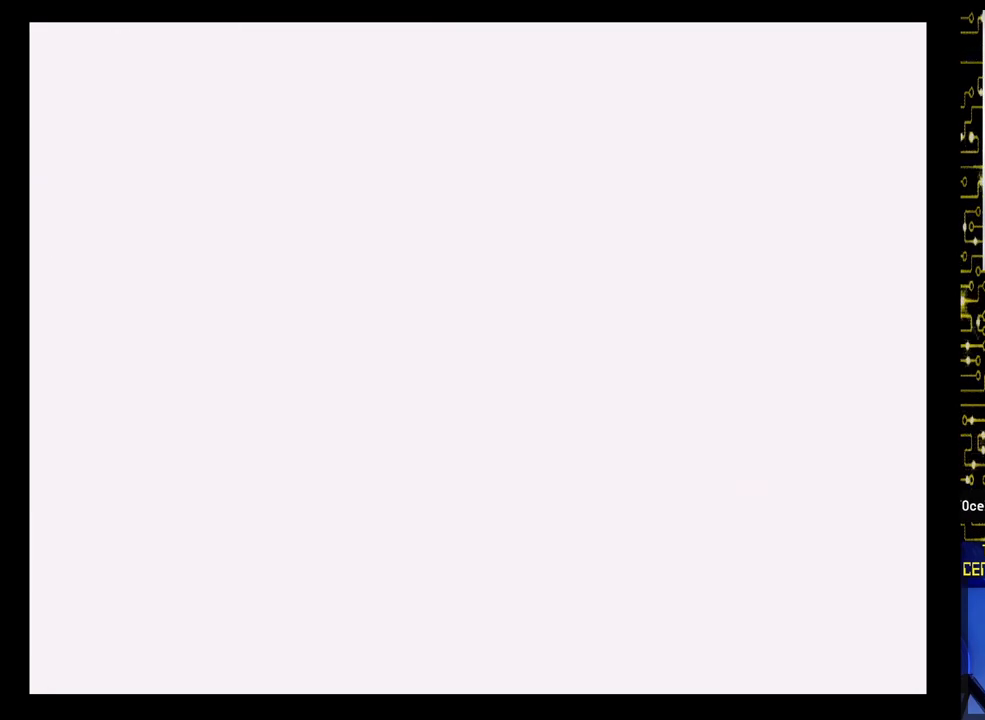
{"buttons": [], "events": []}
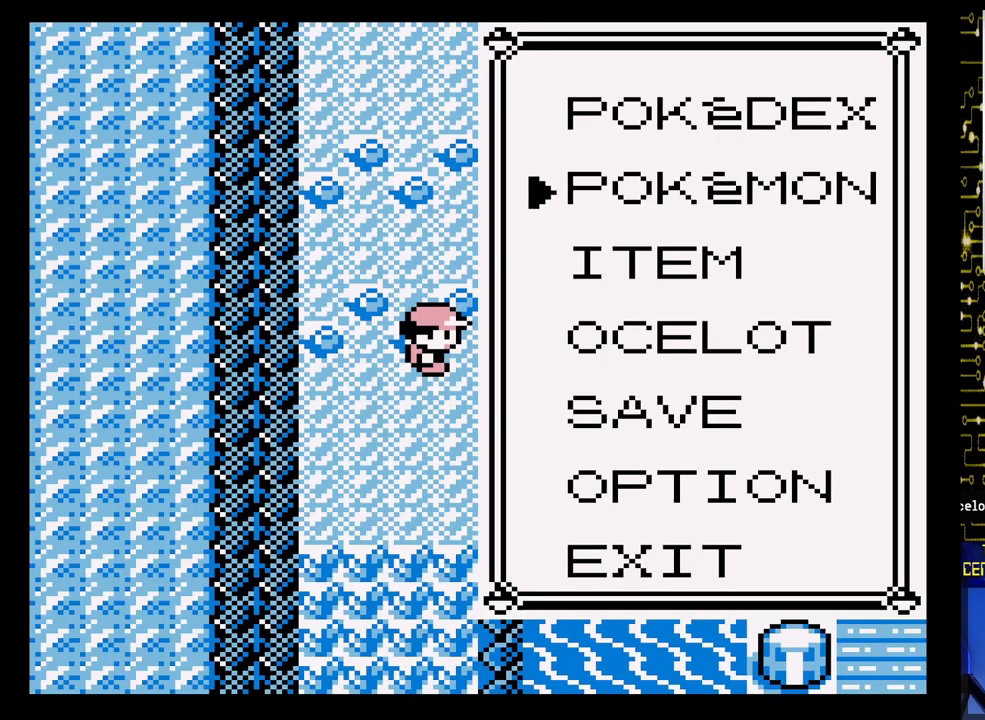
{"buttons": [], "events": [[150, "B", "down"], [317, "B", "up"]]}
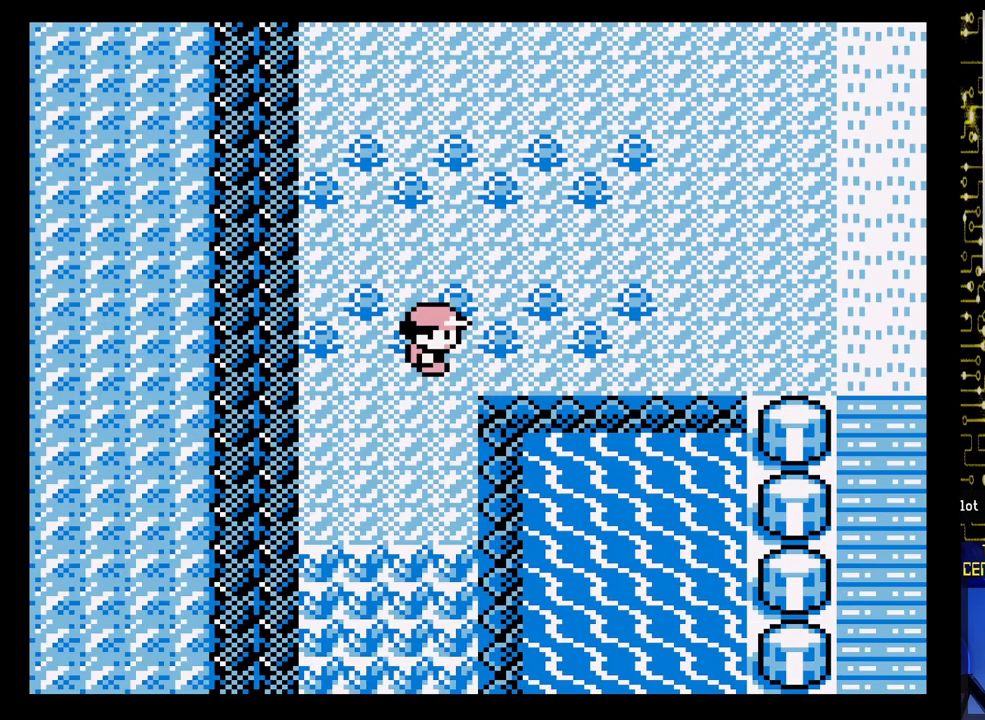
{"buttons": [], "events": []}
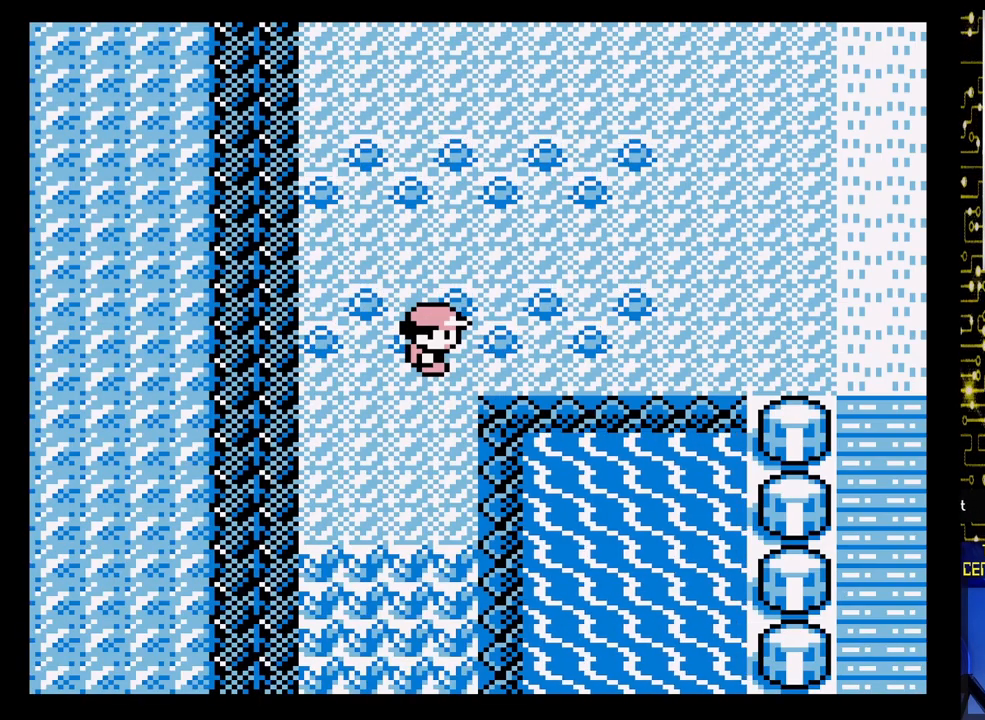
{"buttons": [], "events": []}
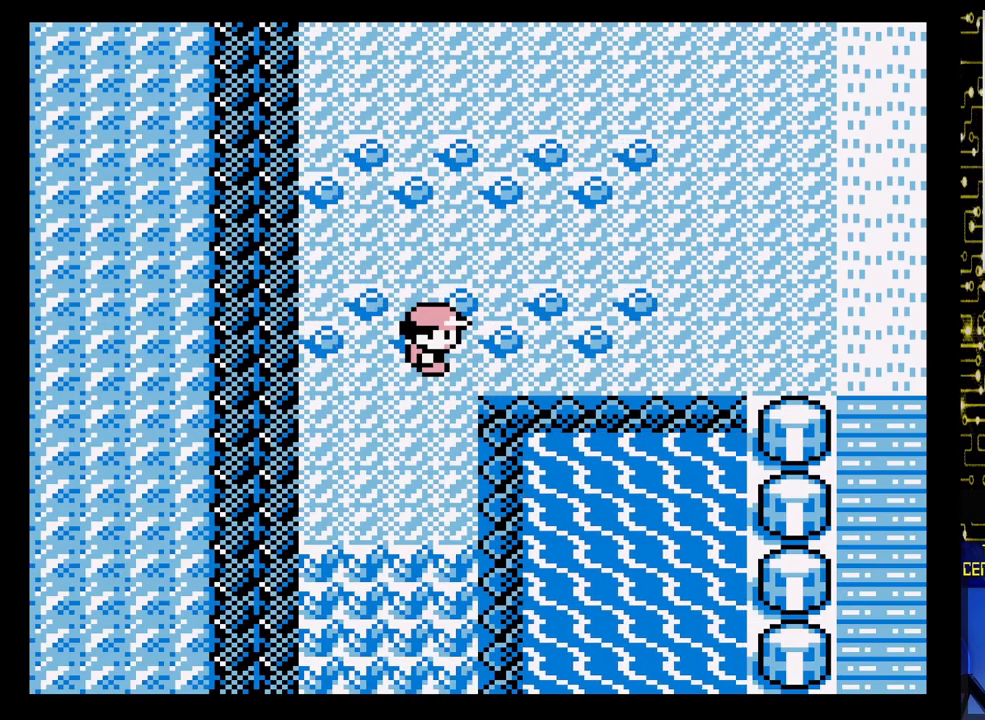
{"buttons": [], "events": []}
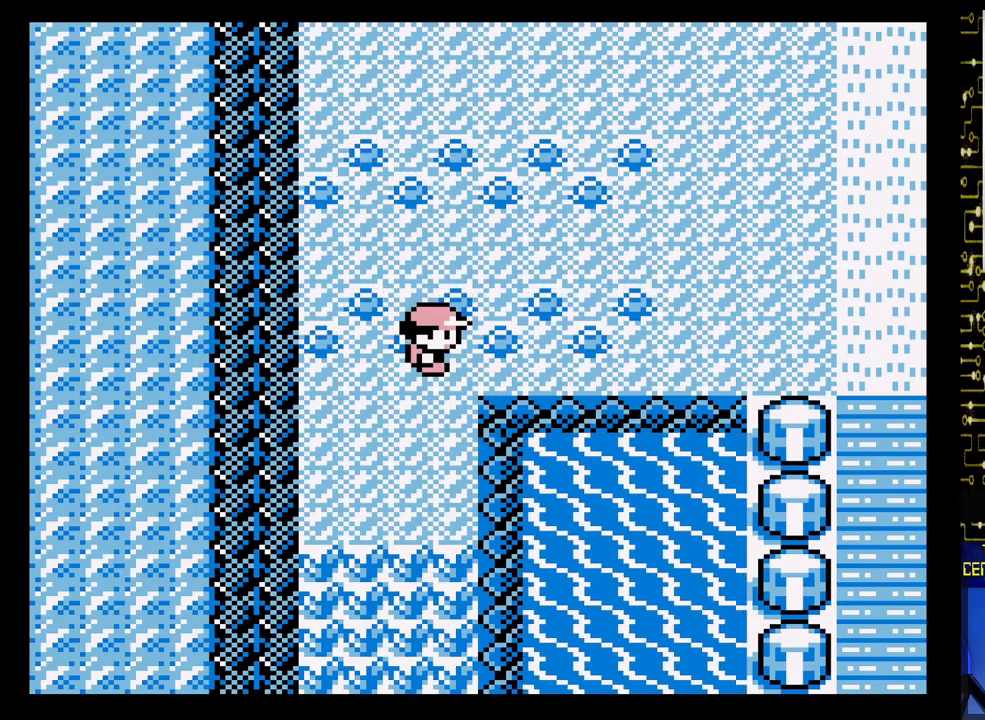
{"buttons": [], "events": []}
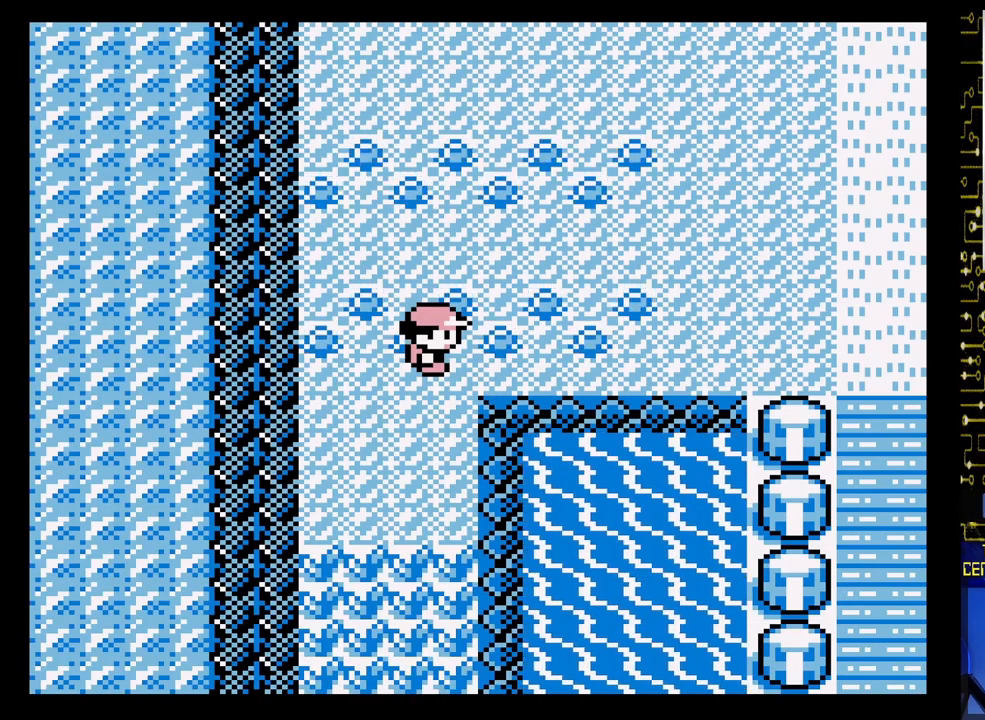
{"buttons": [], "events": []}
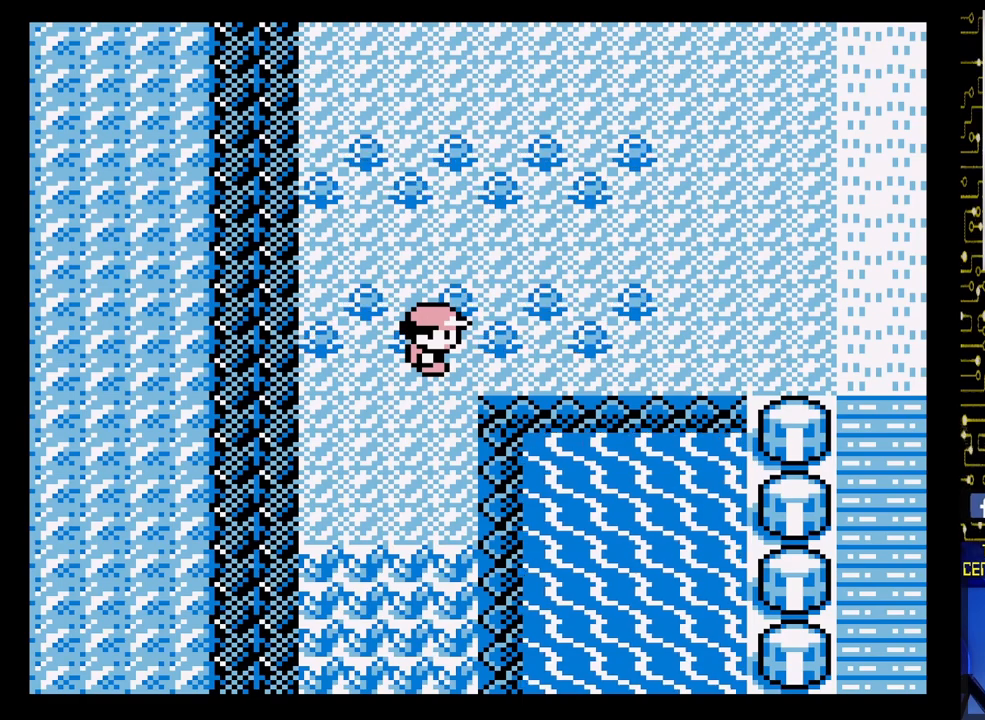
{"buttons": [], "events": []}
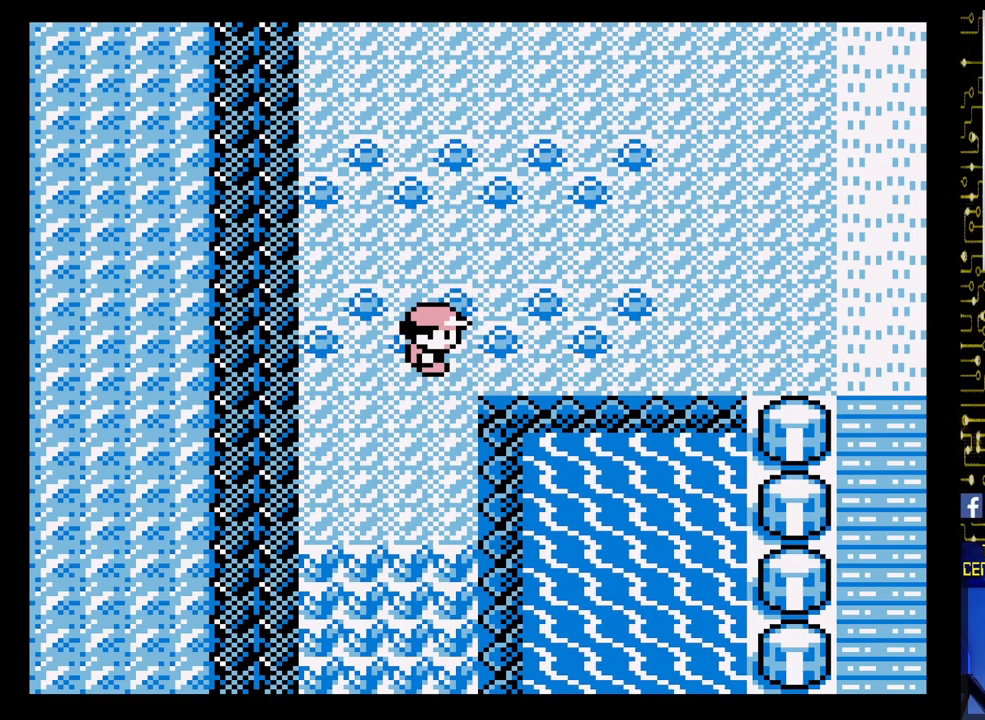
{"buttons": [], "events": []}
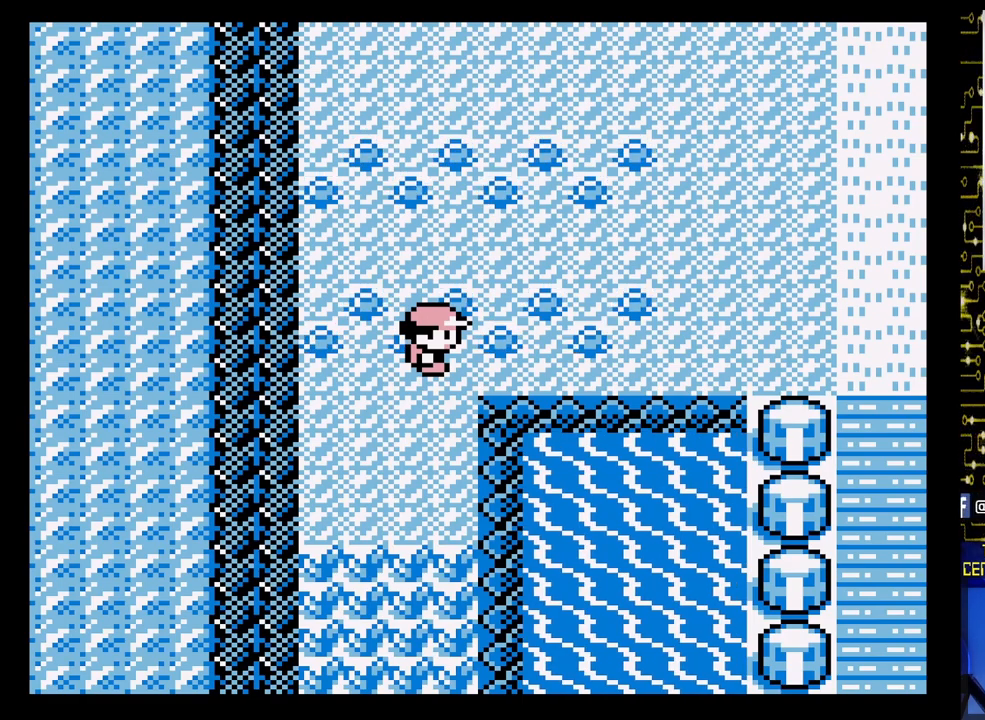
{"buttons": [], "events": []}
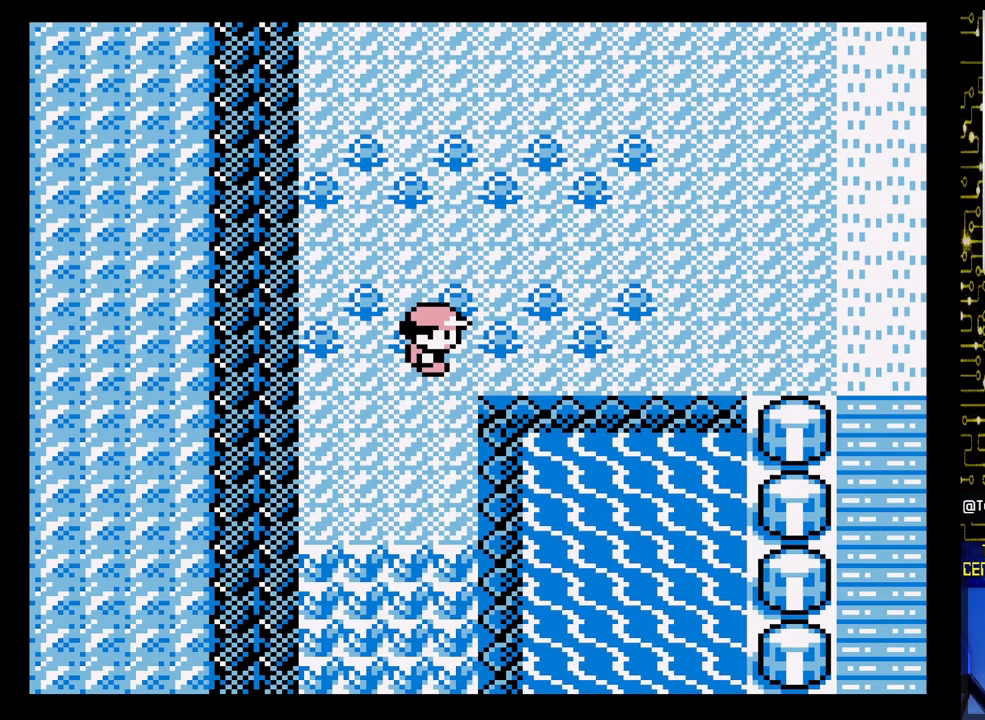
{"buttons": ["START"], "events": [[250, "DPAD_DOWN", "down"], [350, "START", "down"], [417, "DPAD_DOWN", "up"]]}
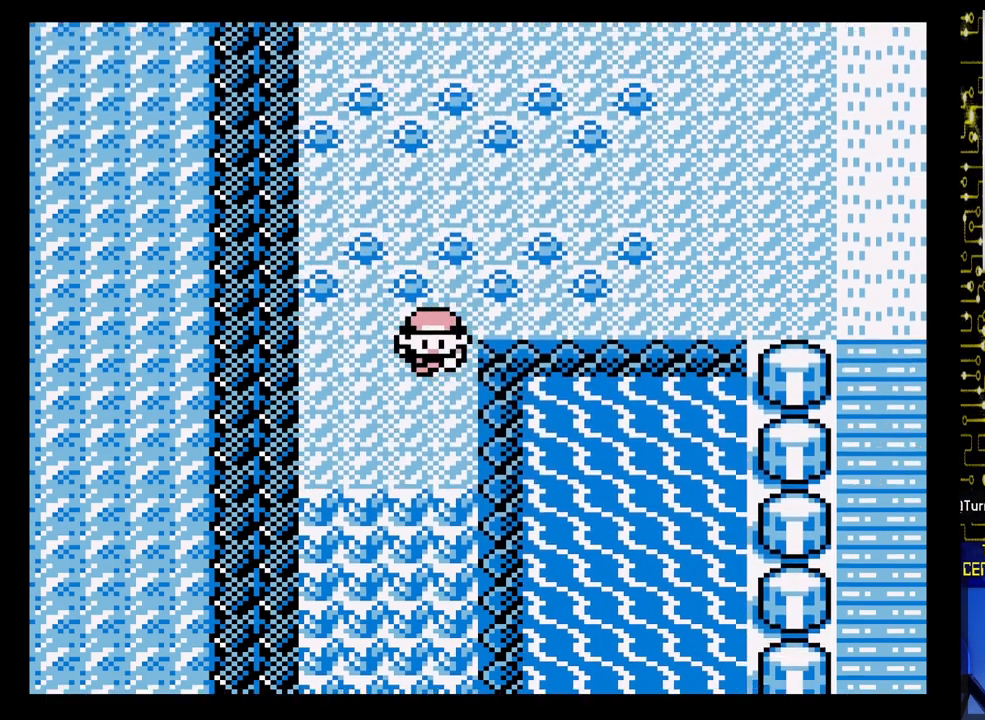
{"buttons": ["START"], "events": []}
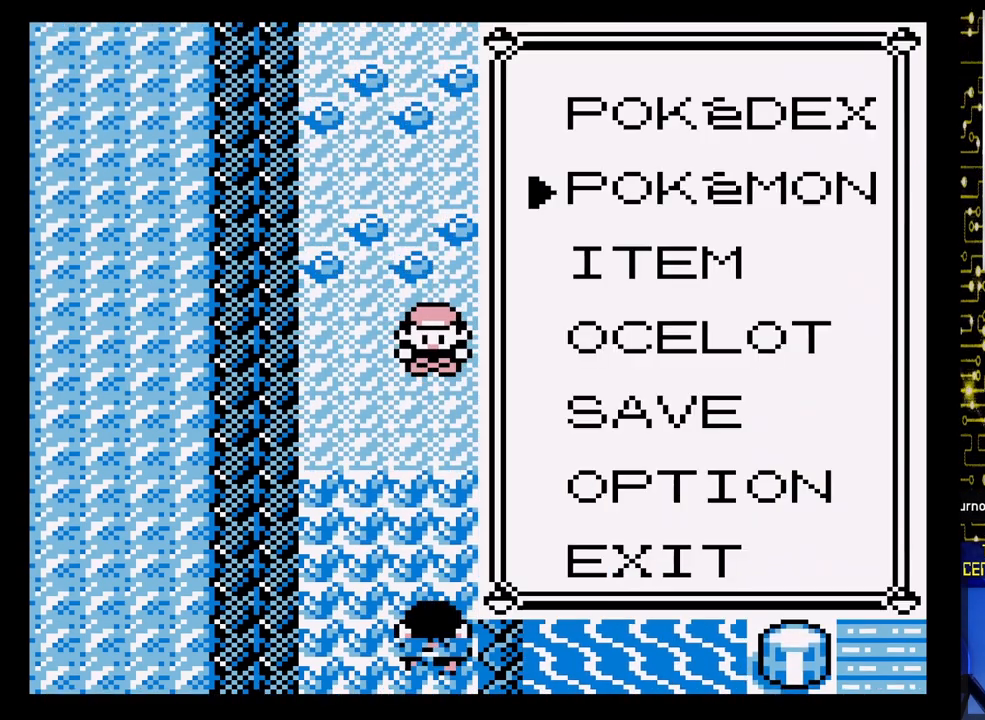
{"buttons": [], "events": [[100, "START", "up"]]}